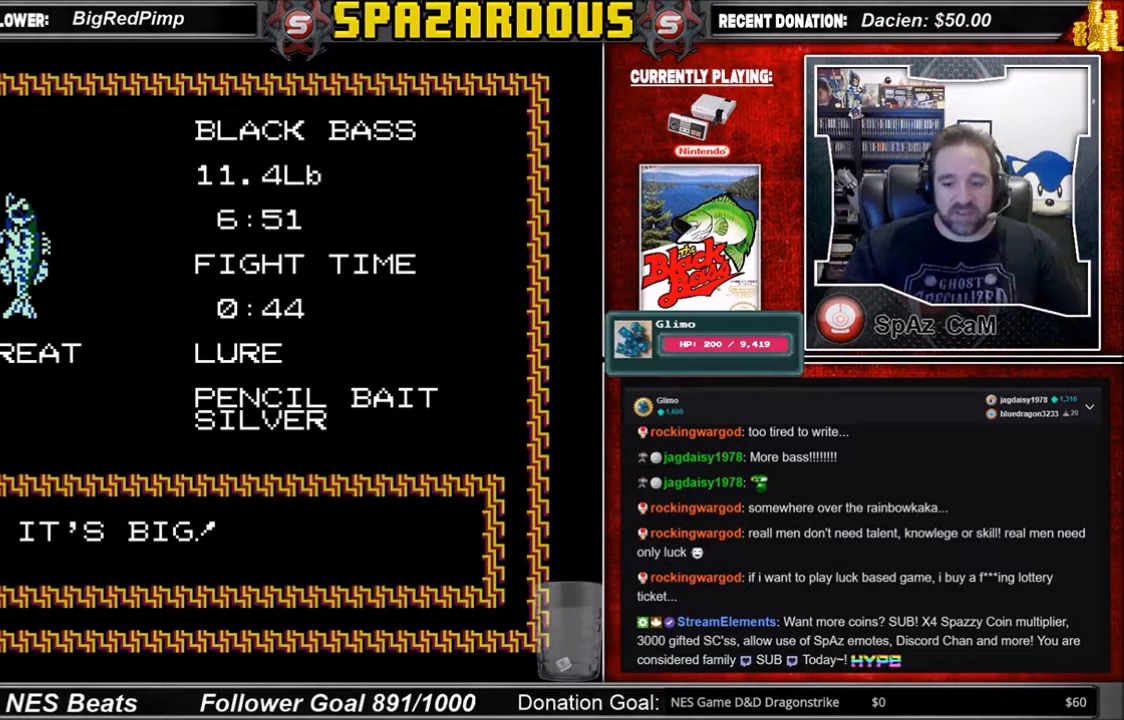
Gameplay with a controller (Nintendo layout); each line is a JSON object with the inputs held at the frame after it. "events" lists button and stick changes between this image and that frame as [ms after this image, input, new state], when the widget could be followed in between. Not read: L3 R3.
{"buttons": [], "events": [[434, "A", "down"], [501, "A", "up"]]}
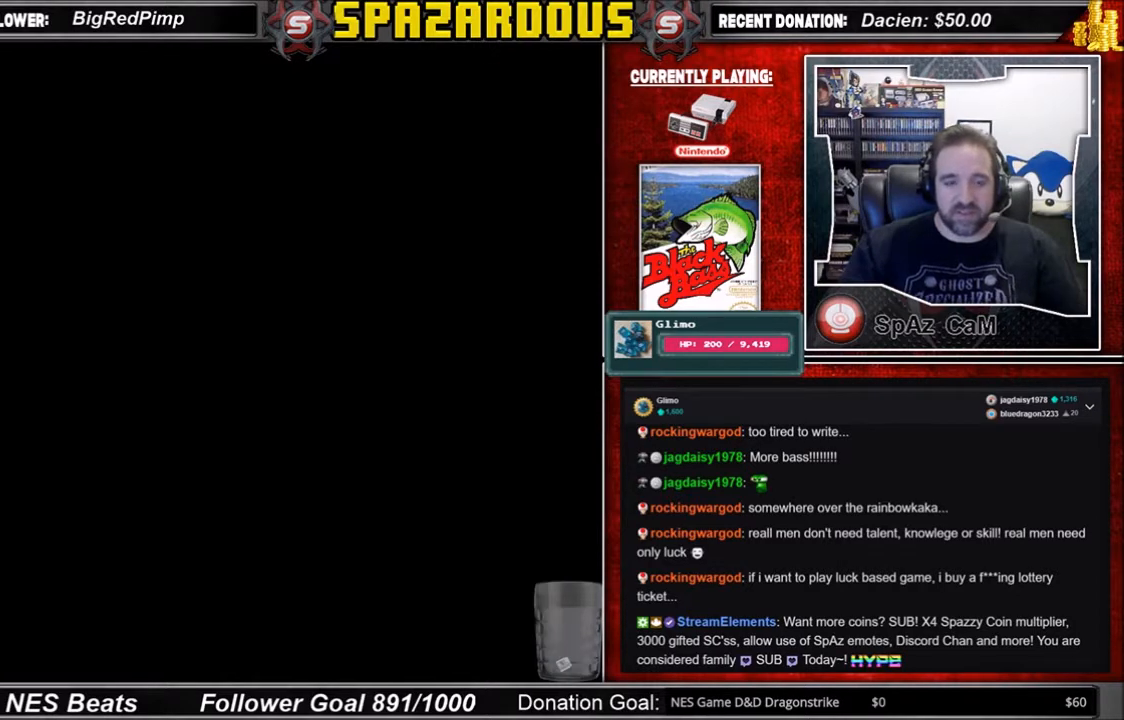
{"buttons": [], "events": []}
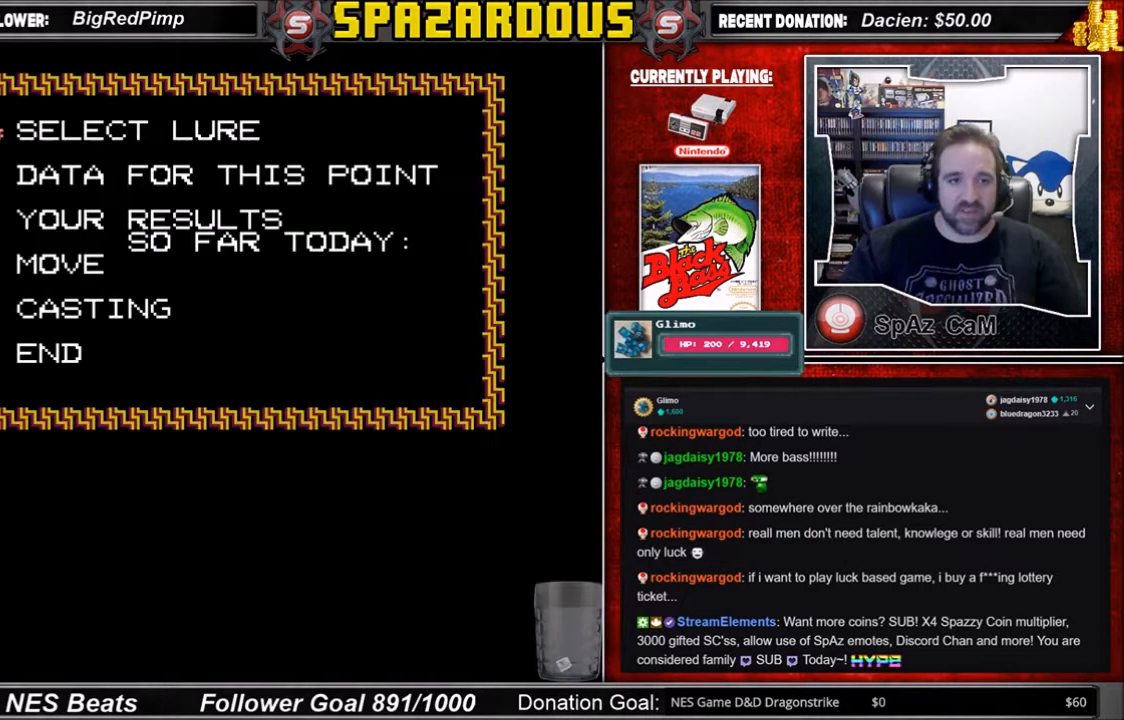
{"buttons": [], "events": []}
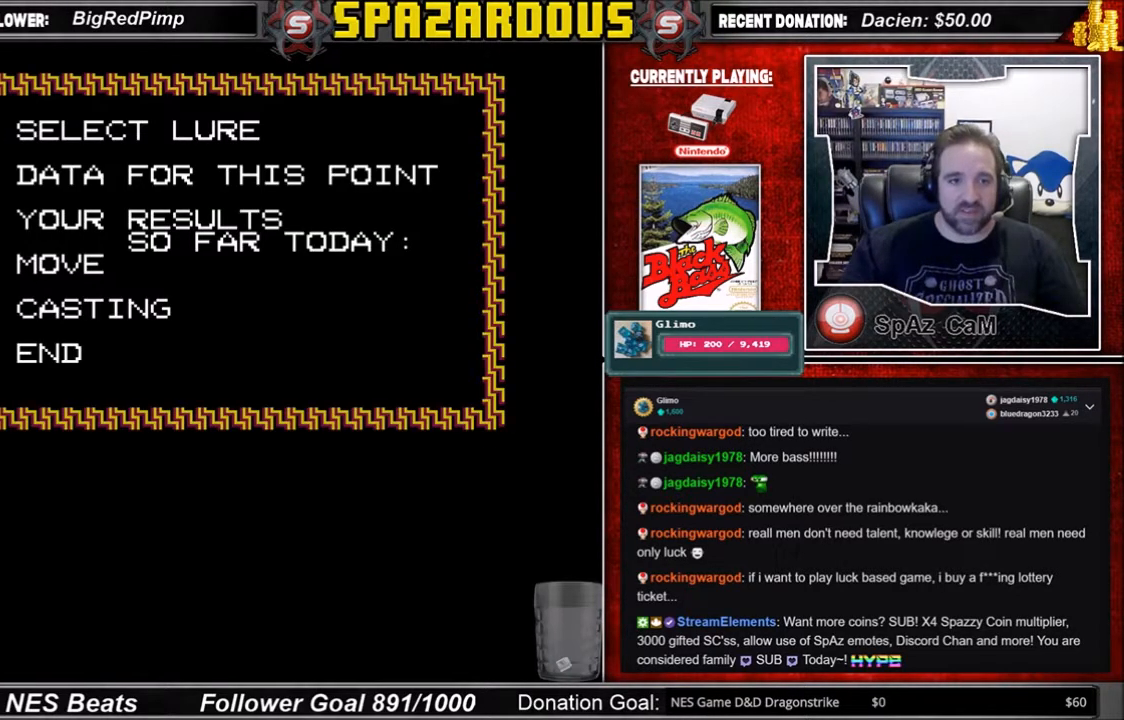
{"buttons": ["DPAD_DOWN"], "events": [[367, "DPAD_DOWN", "down"], [434, "DPAD_DOWN", "up"], [500, "DPAD_DOWN", "down"]]}
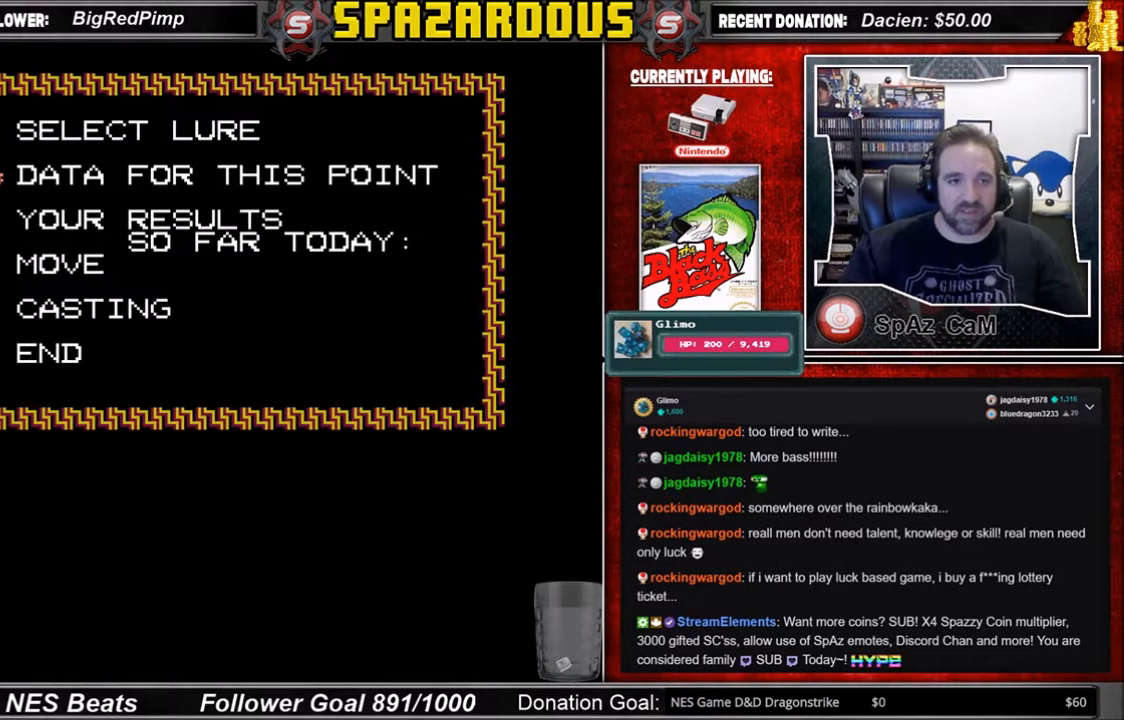
{"buttons": [], "events": [[67, "DPAD_DOWN", "up"], [201, "DPAD_DOWN", "down"], [267, "DPAD_DOWN", "up"], [368, "DPAD_DOWN", "down"], [434, "DPAD_DOWN", "up"]]}
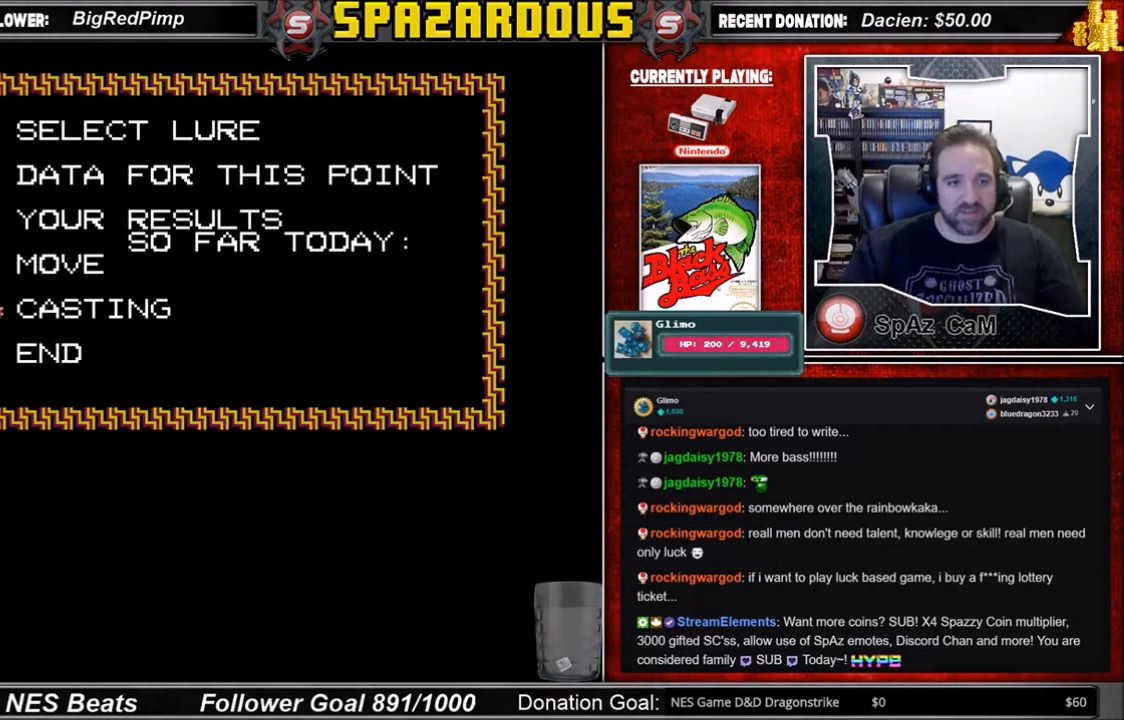
{"buttons": ["A"], "events": [[467, "A", "down"]]}
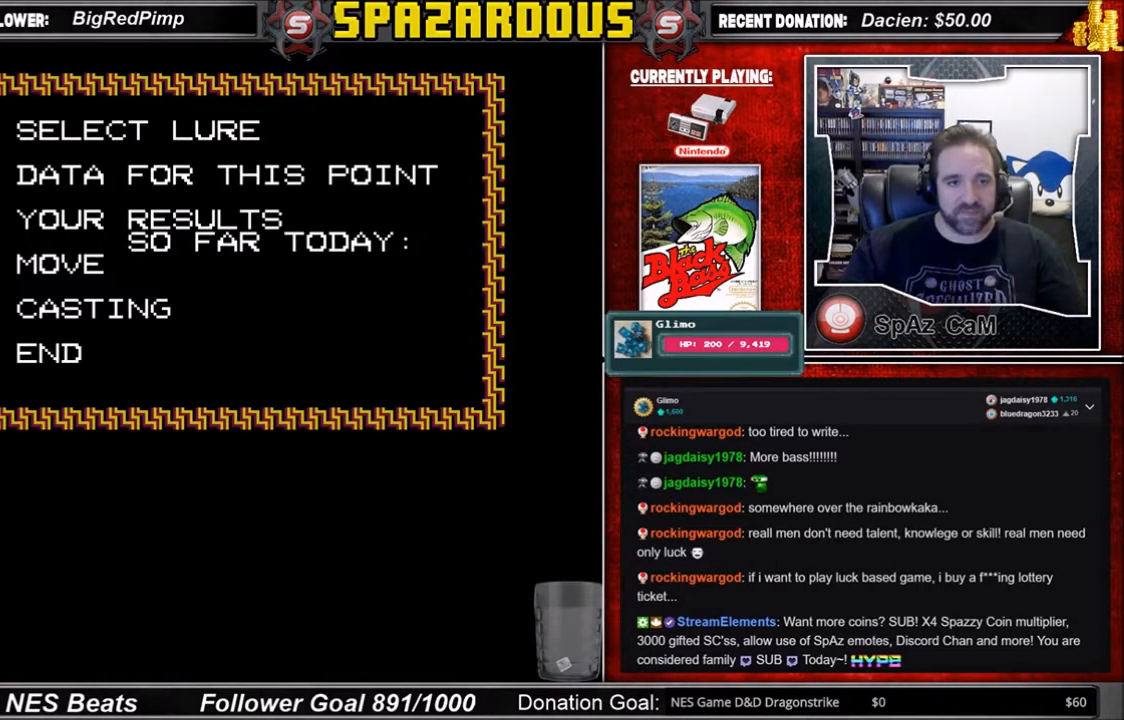
{"buttons": [], "events": [[101, "A", "up"], [234, "A", "down"], [367, "A", "up"]]}
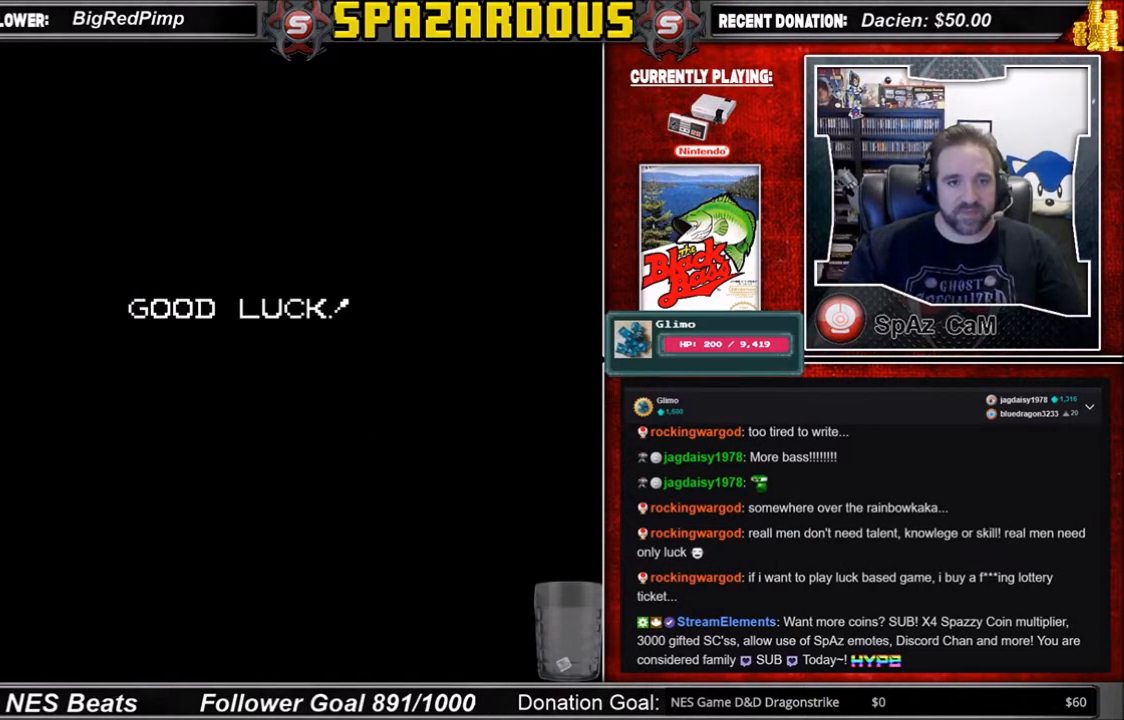
{"buttons": [], "events": [[133, "A", "down"], [267, "A", "up"]]}
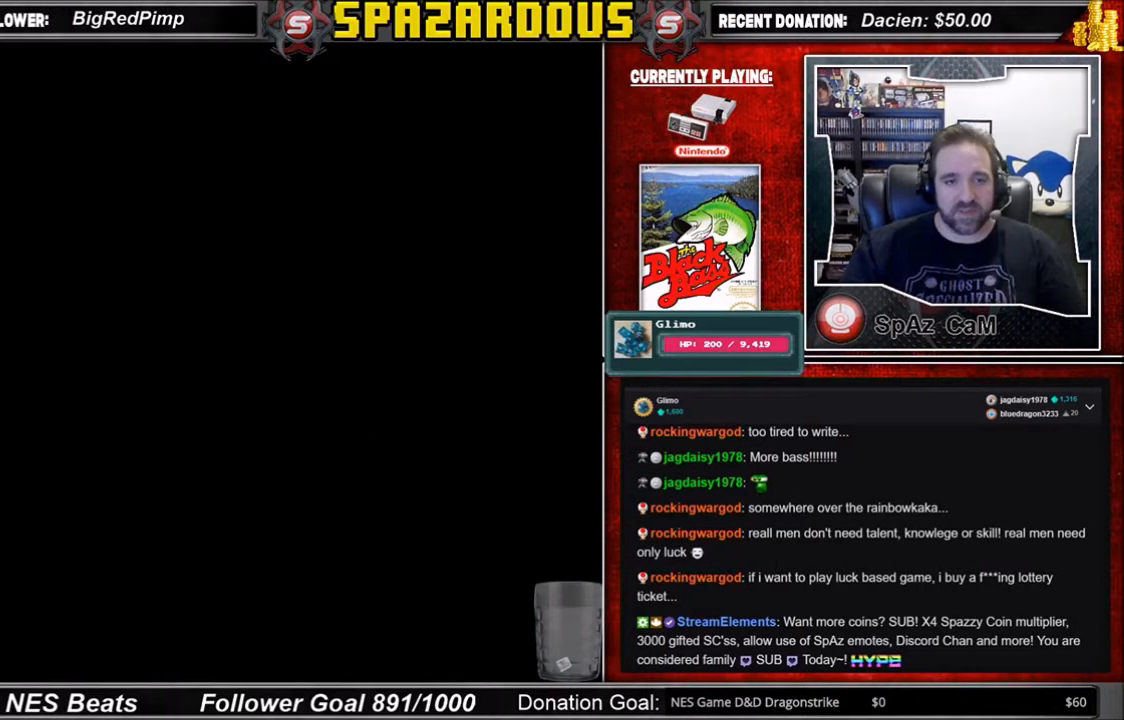
{"buttons": [], "events": []}
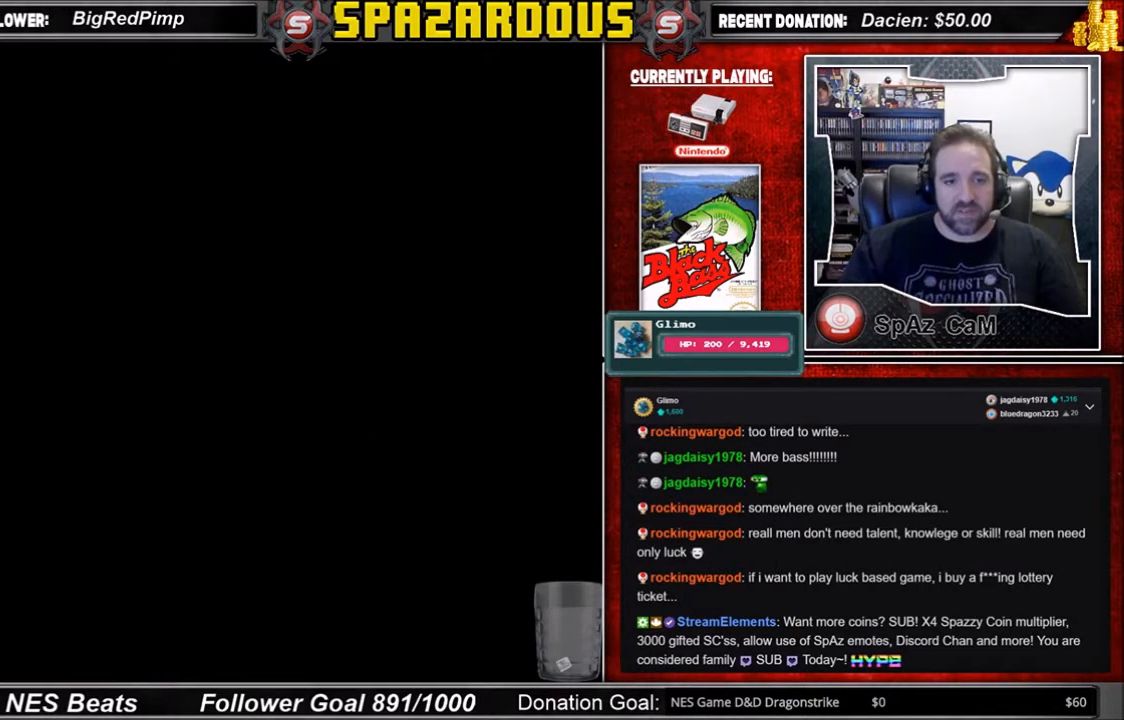
{"buttons": [], "events": []}
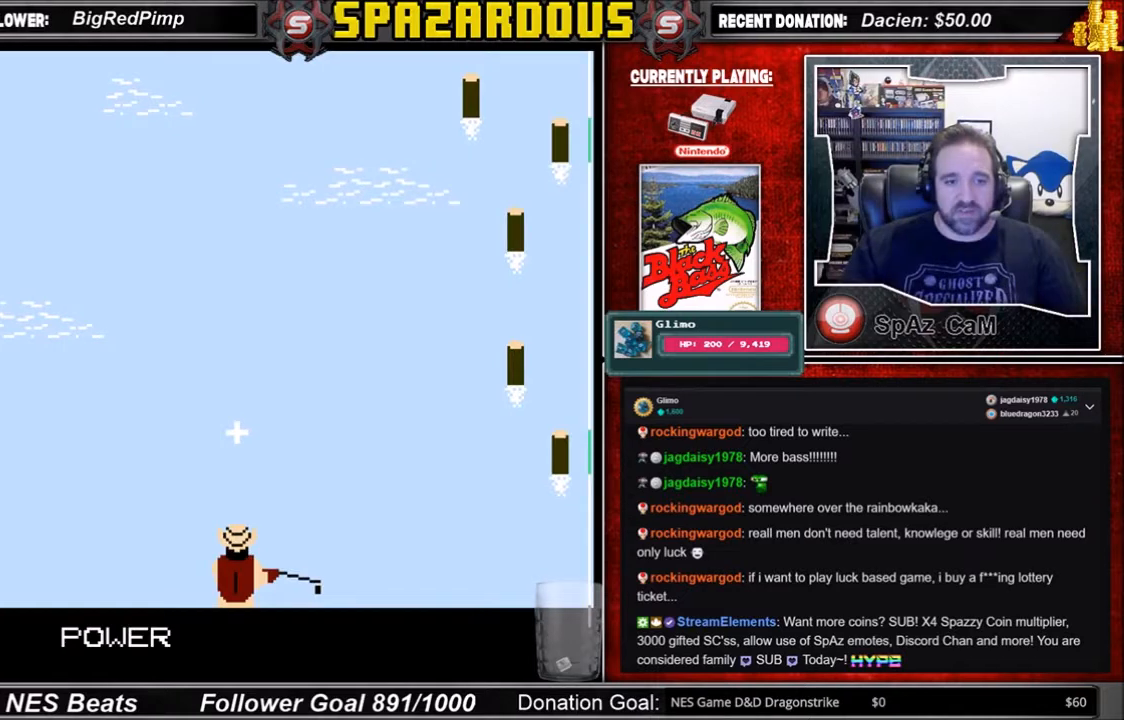
{"buttons": [], "events": [[134, "DPAD_LEFT", "down"], [267, "DPAD_LEFT", "up"], [368, "A", "down"], [434, "A", "up"]]}
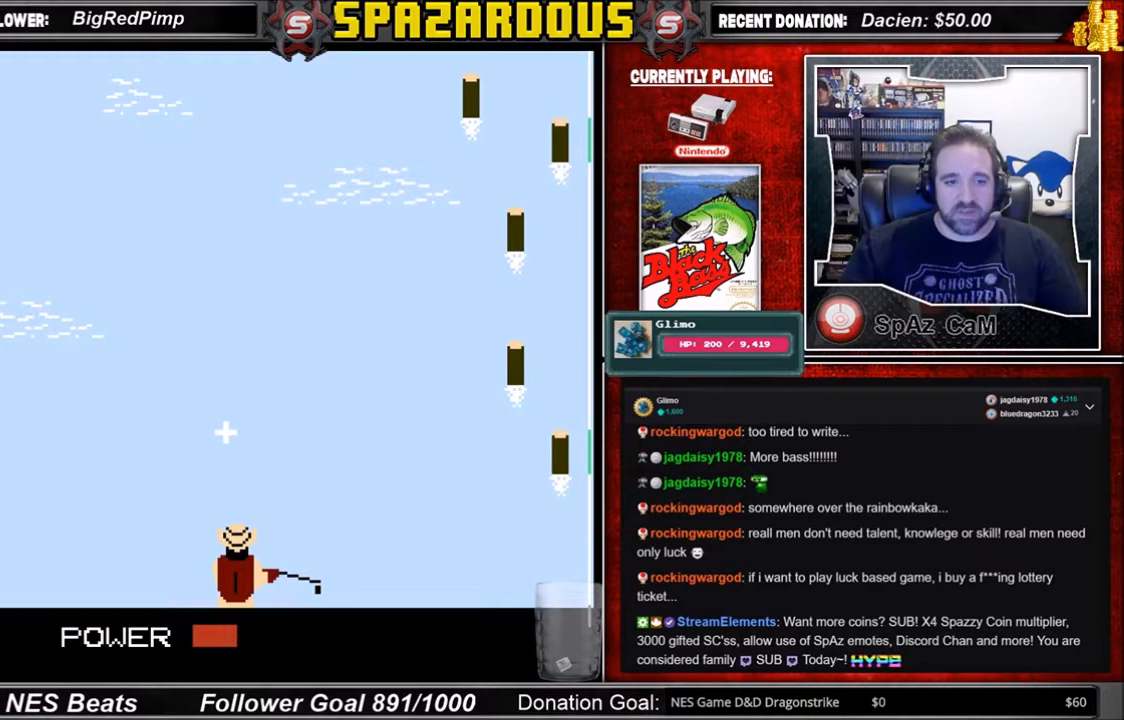
{"buttons": [], "events": []}
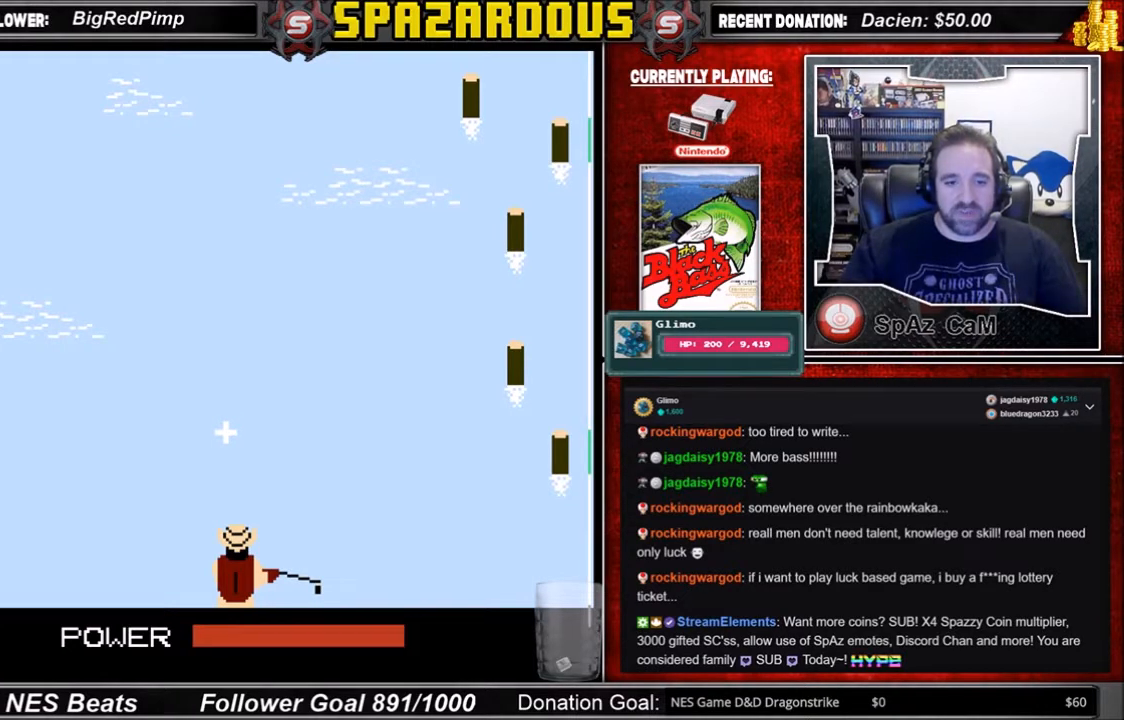
{"buttons": [], "events": [[301, "A", "down"], [434, "A", "up"]]}
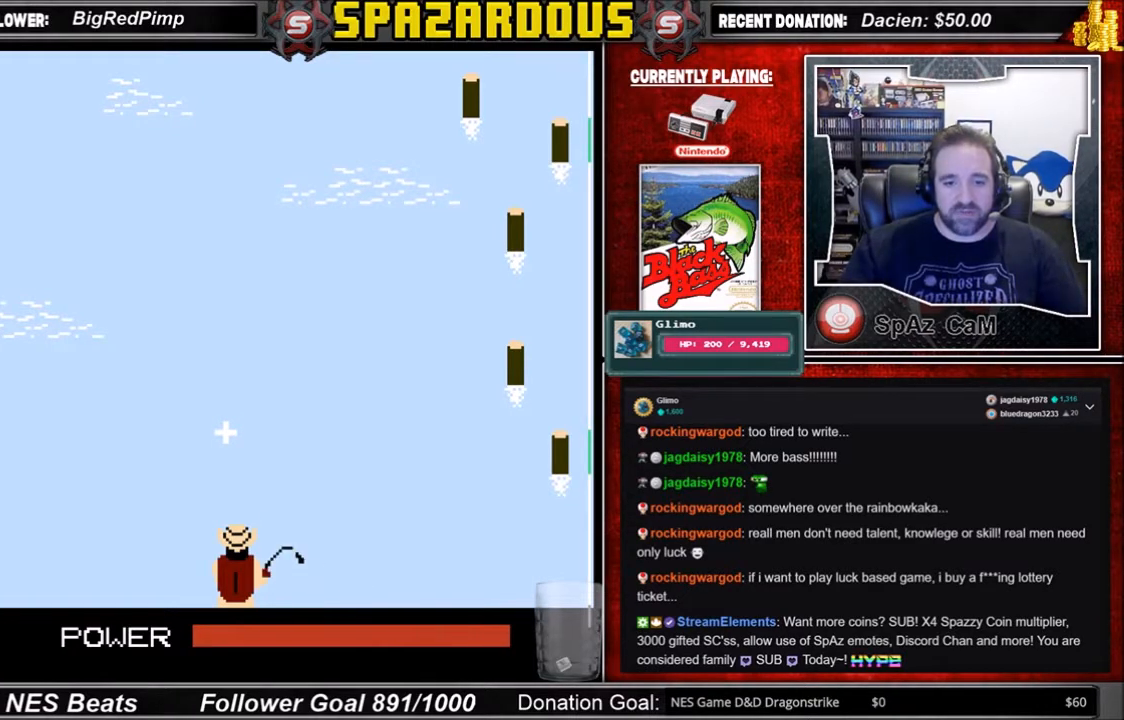
{"buttons": [], "events": []}
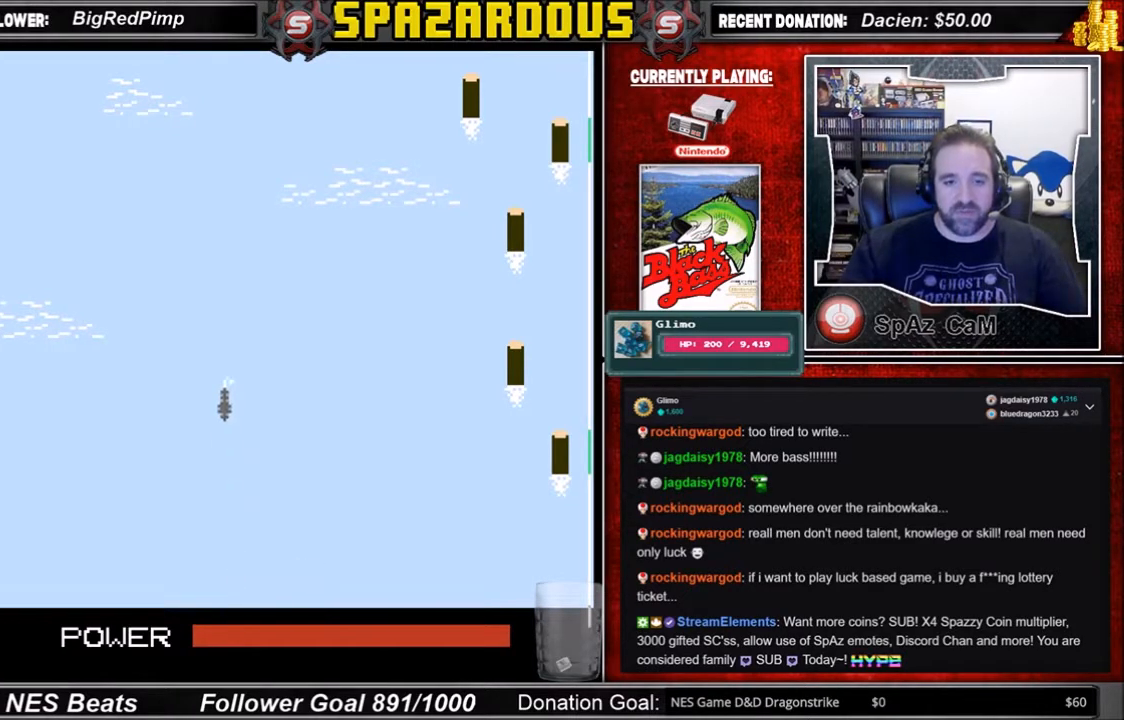
{"buttons": [], "events": []}
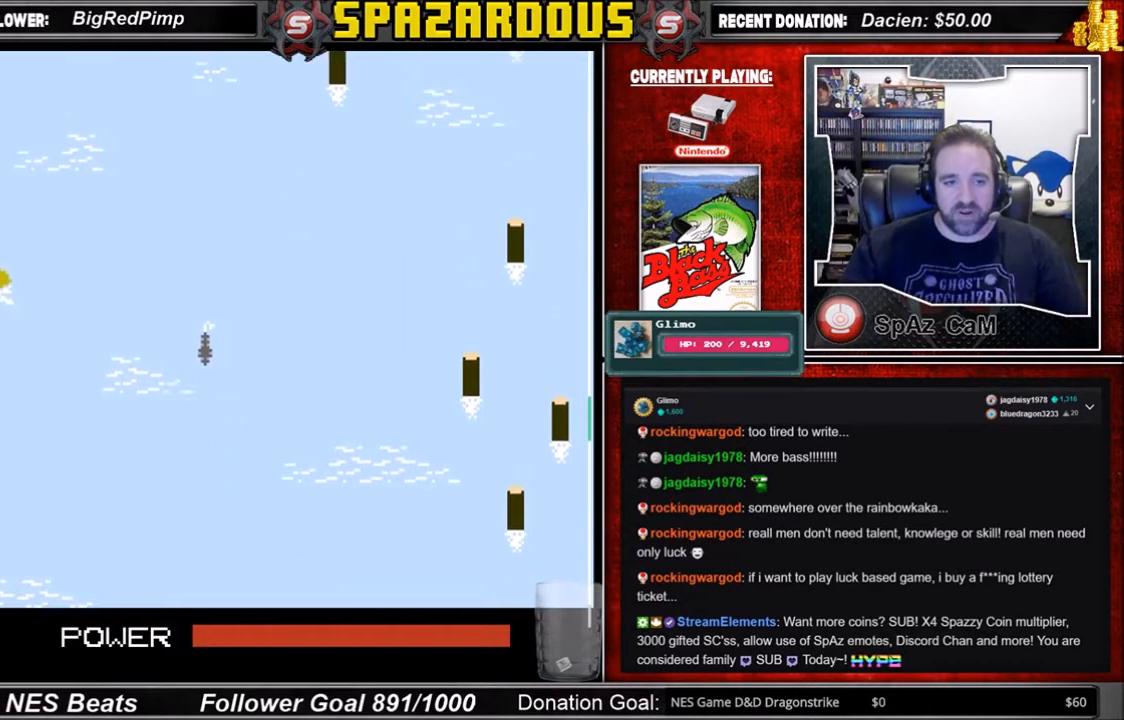
{"buttons": [], "events": []}
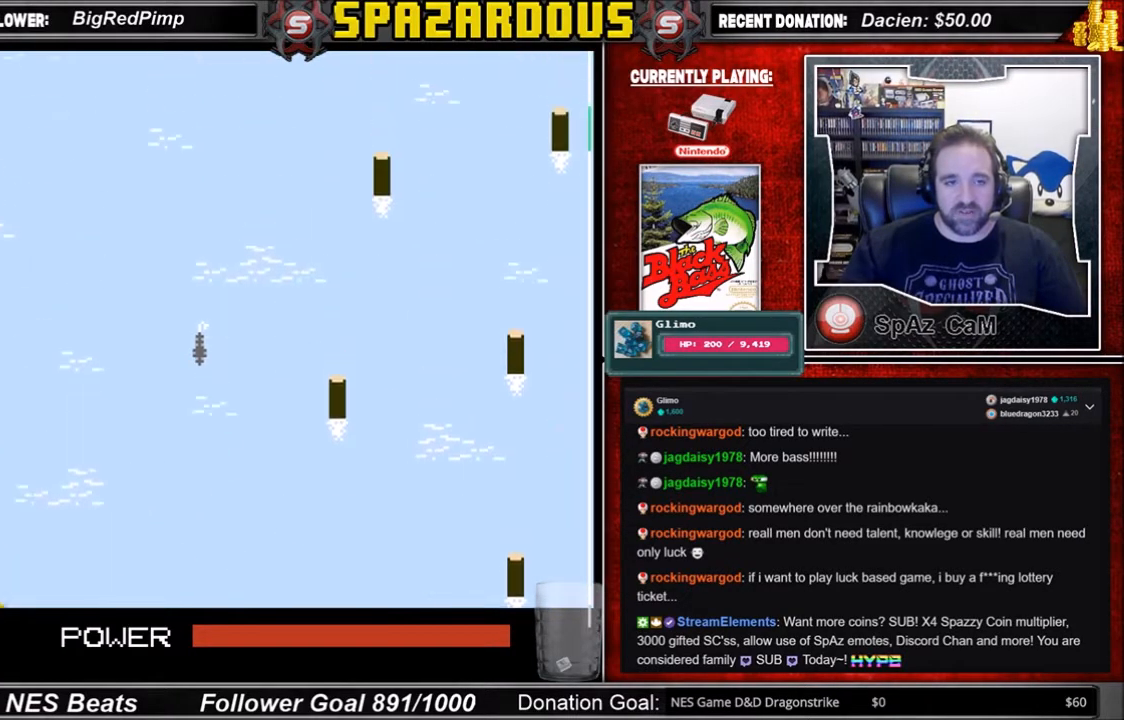
{"buttons": ["A"], "events": [[501, "A", "down"]]}
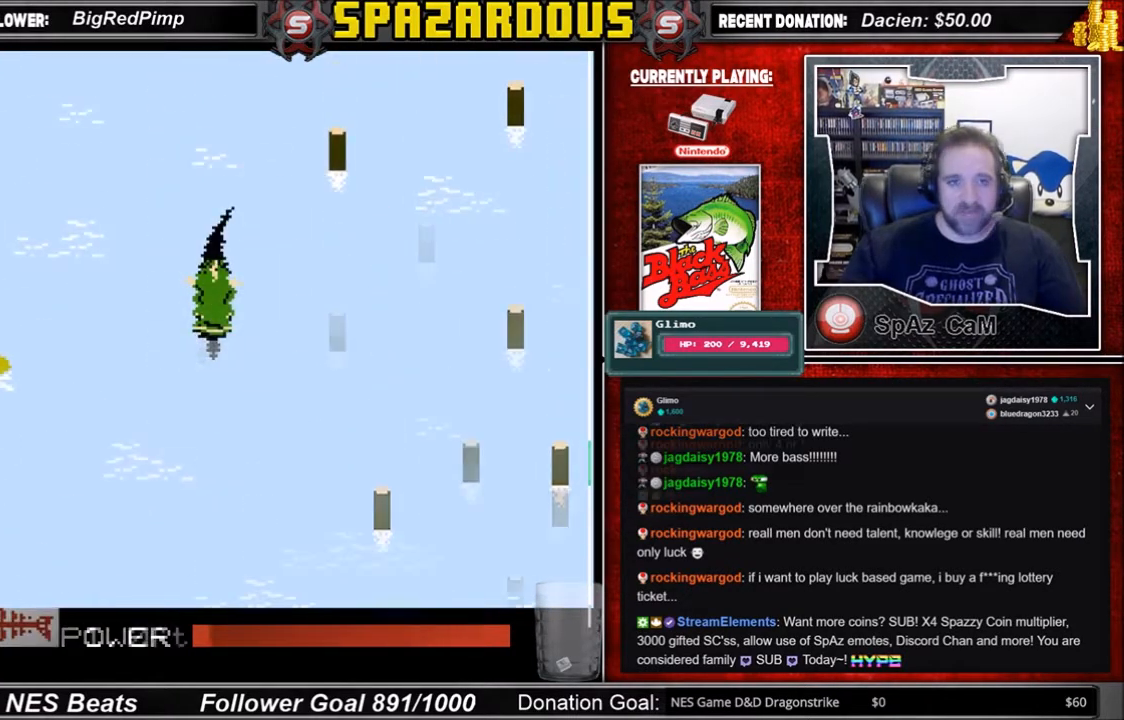
{"buttons": [], "events": [[334, "A", "up"]]}
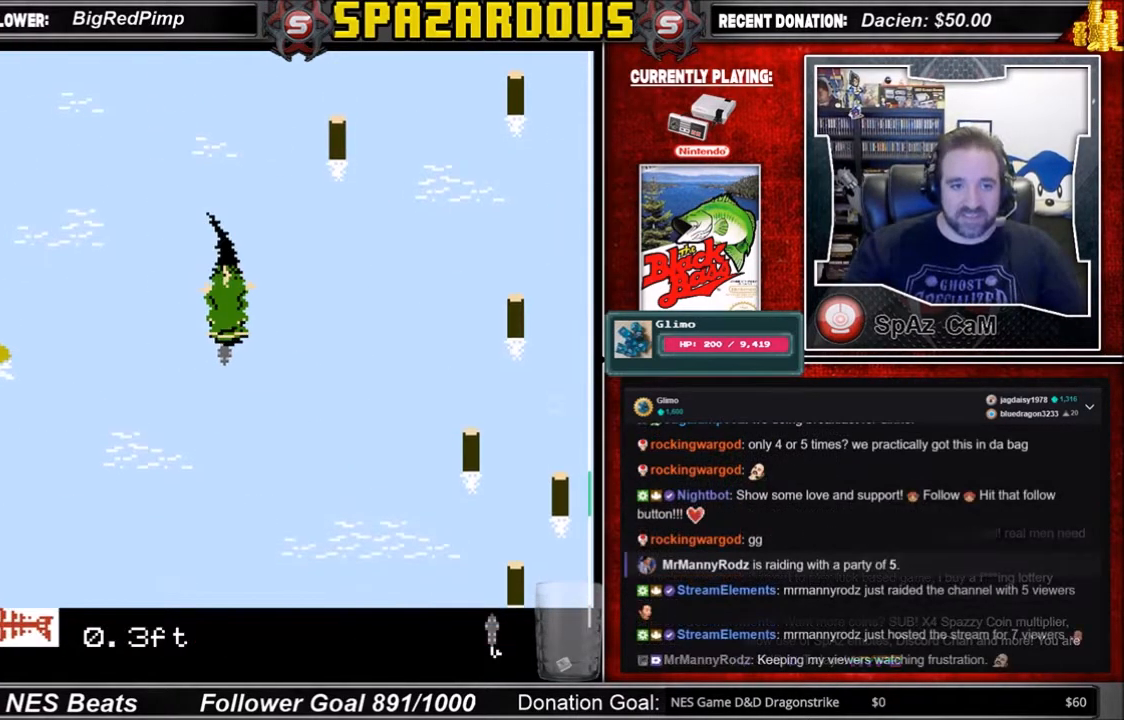
{"buttons": [], "events": []}
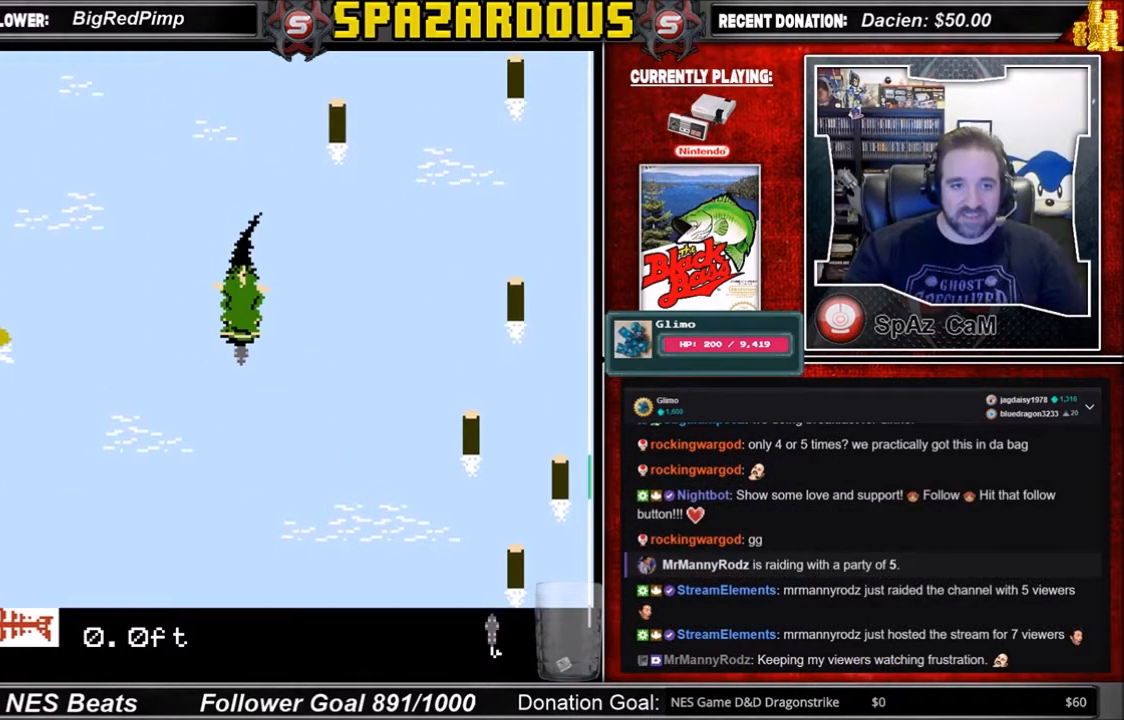
{"buttons": [], "events": [[33, "A", "down"], [367, "A", "up"]]}
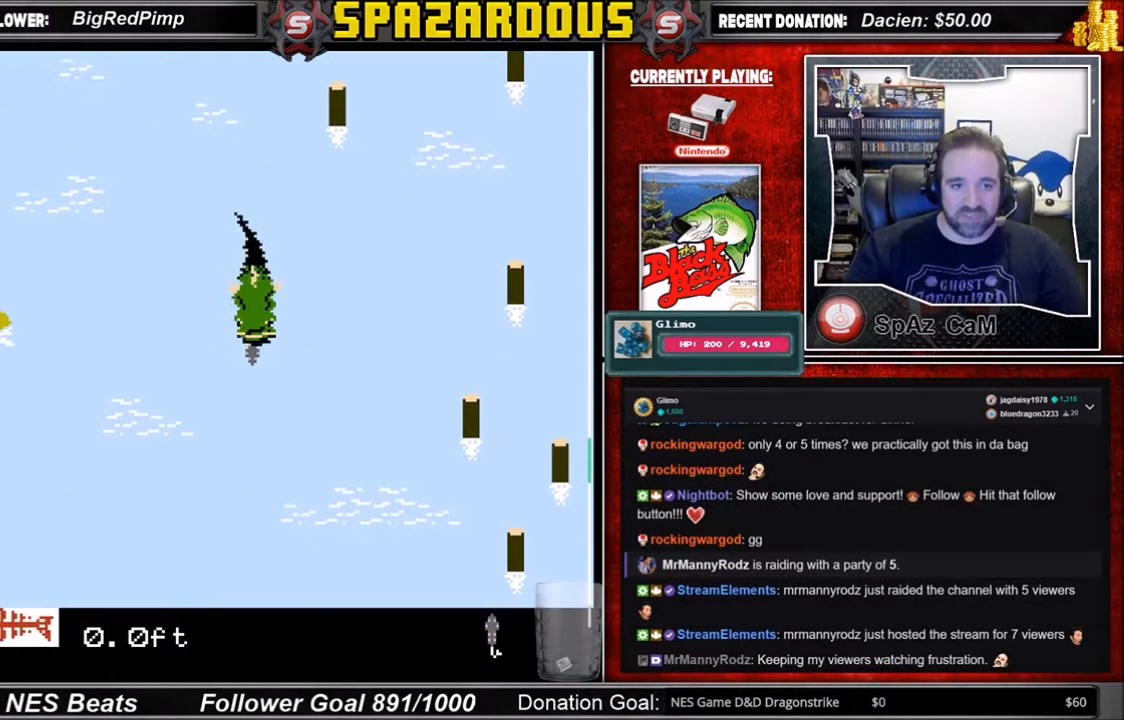
{"buttons": [], "events": []}
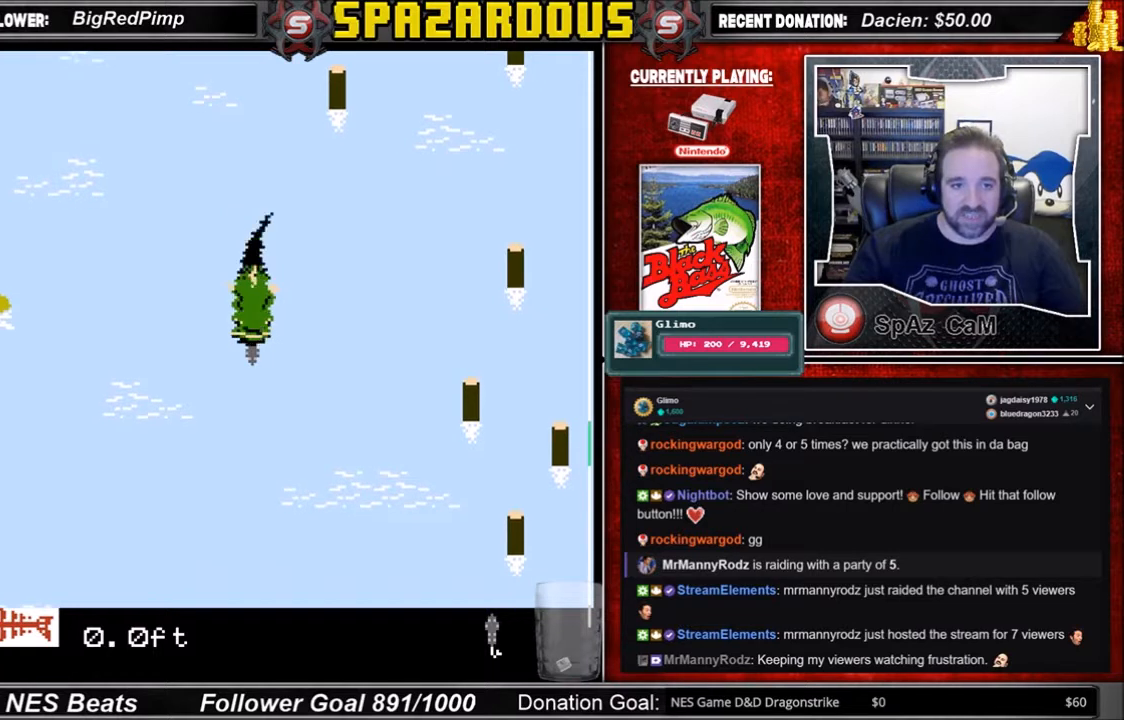
{"buttons": [], "events": [[33, "A", "down"], [367, "A", "up"]]}
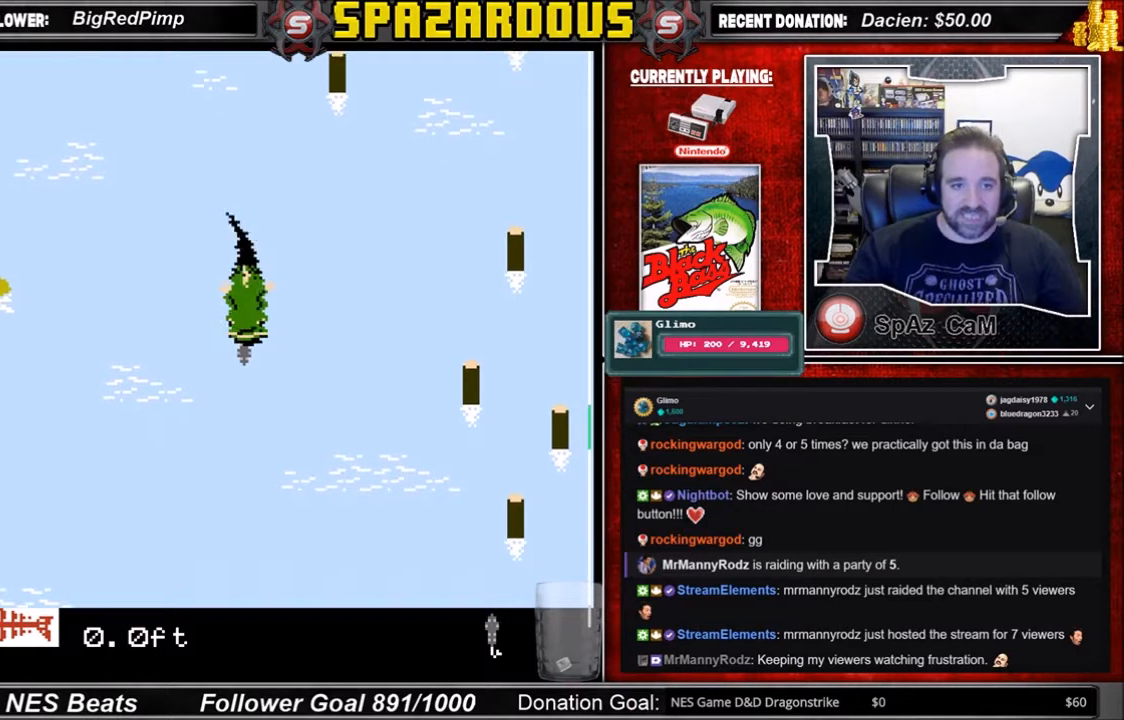
{"buttons": ["A"], "events": [[334, "A", "down"]]}
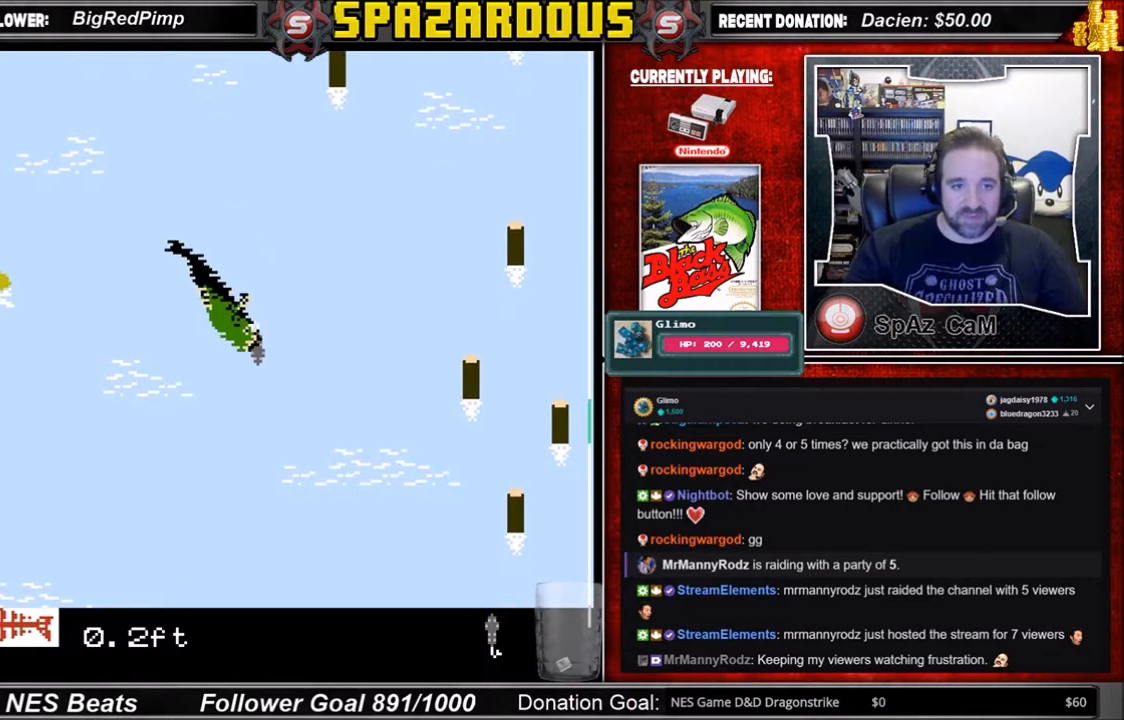
{"buttons": [], "events": [[267, "A", "up"]]}
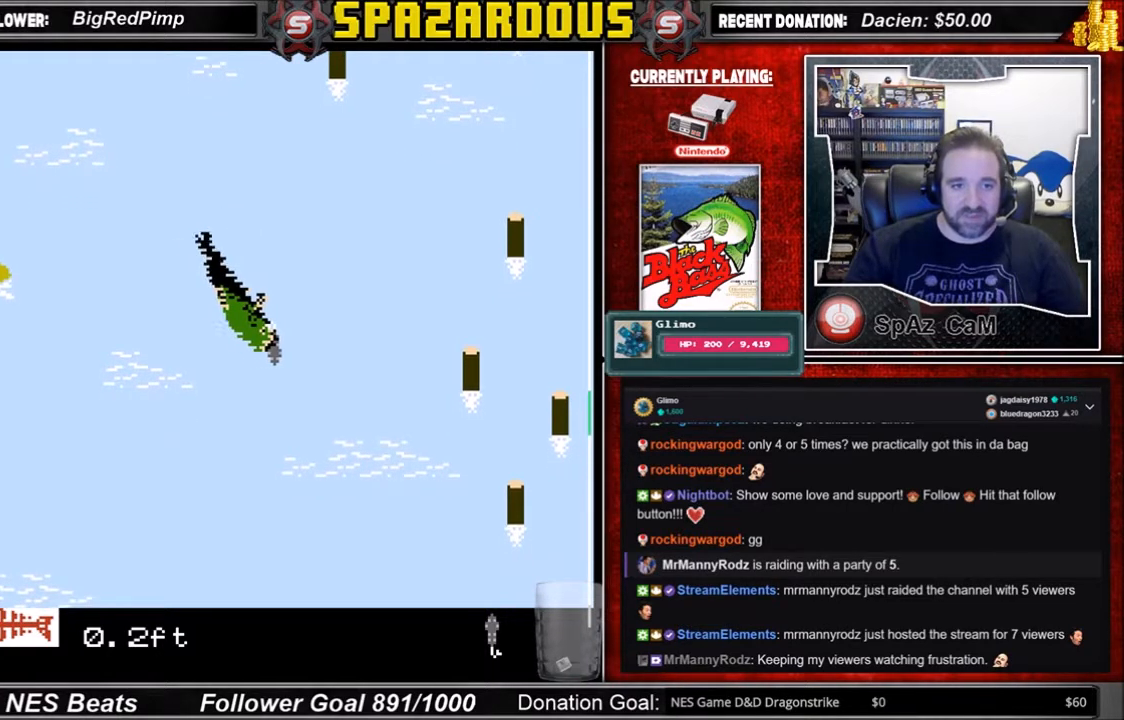
{"buttons": ["A"], "events": [[200, "A", "down"]]}
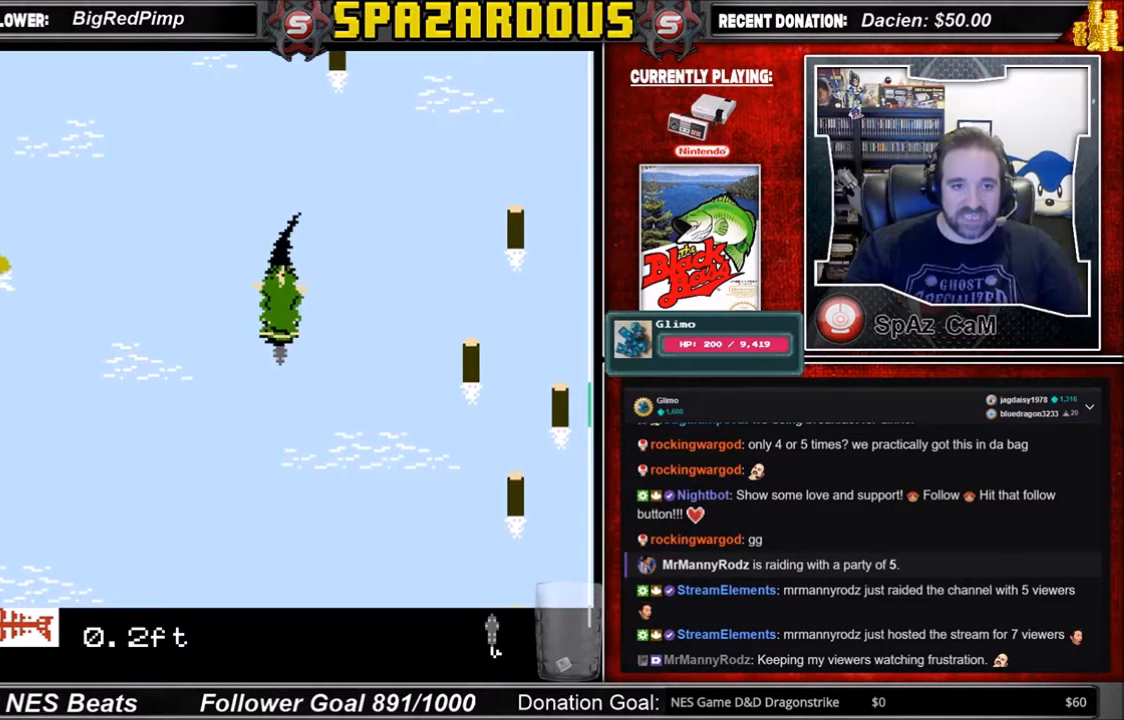
{"buttons": ["A"], "events": [[33, "A", "up"], [433, "A", "down"]]}
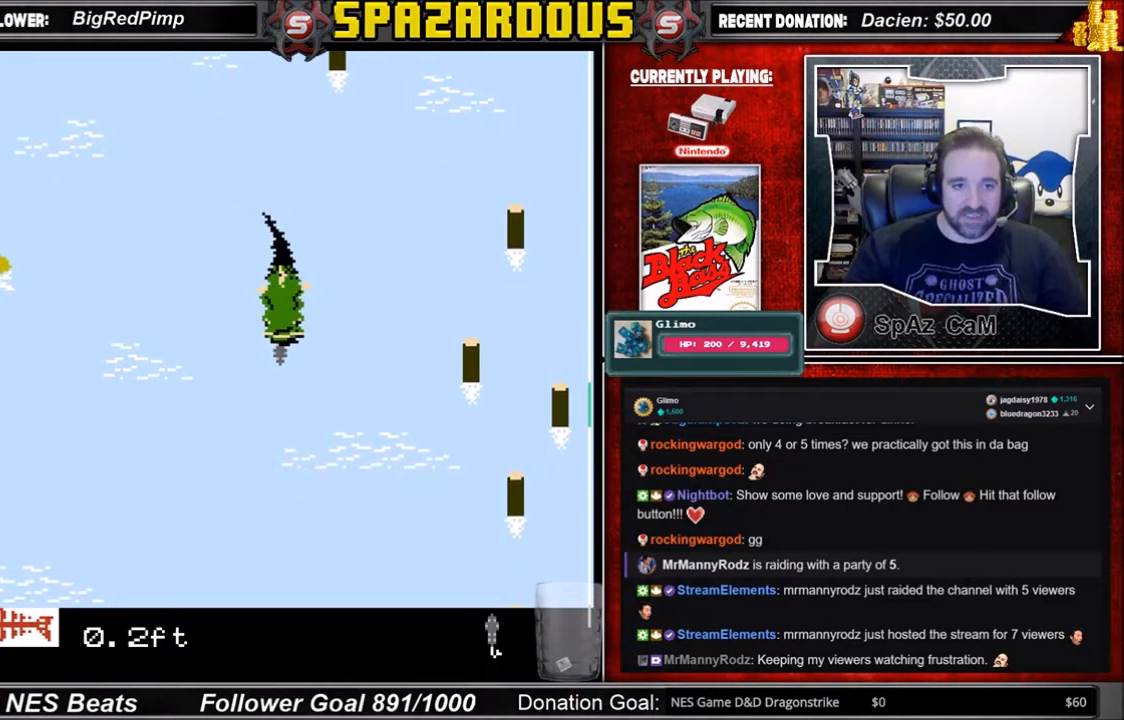
{"buttons": ["A"], "events": []}
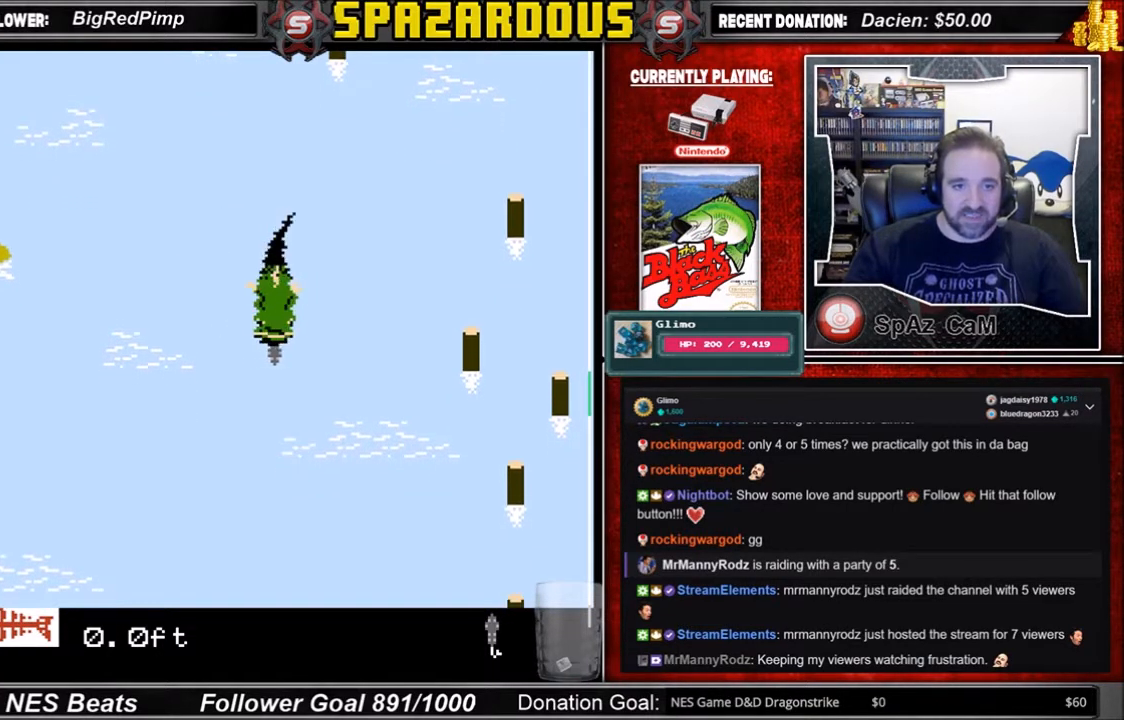
{"buttons": ["A"], "events": [[66, "A", "up"], [433, "A", "down"]]}
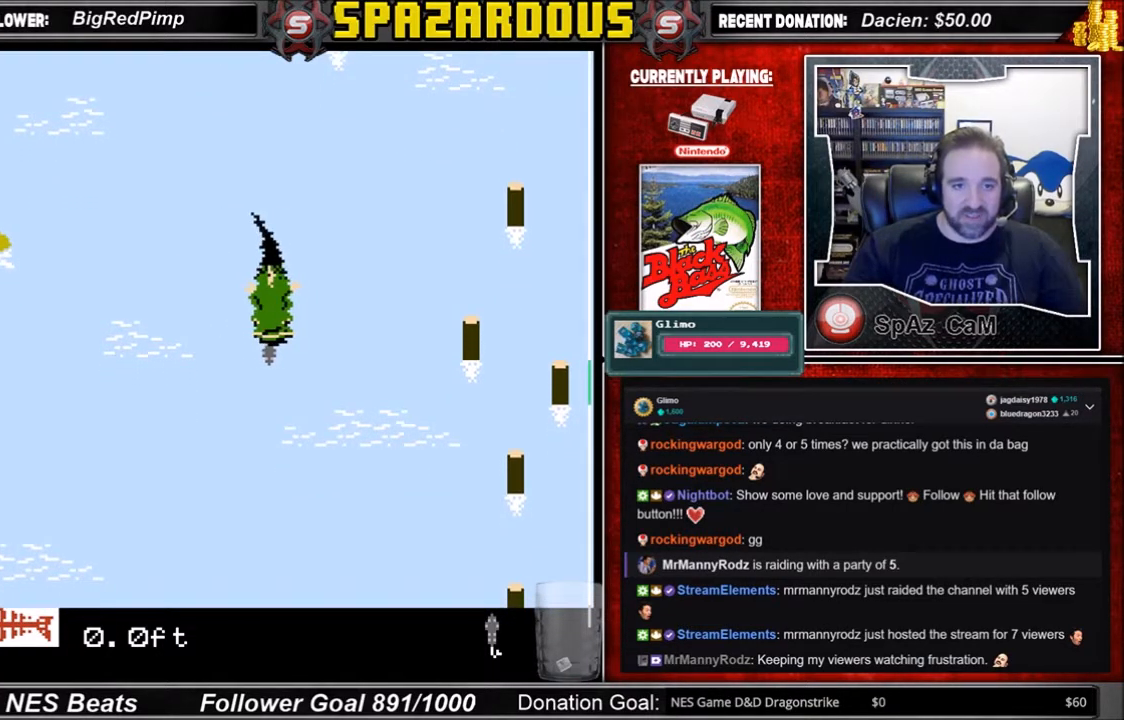
{"buttons": ["A"], "events": []}
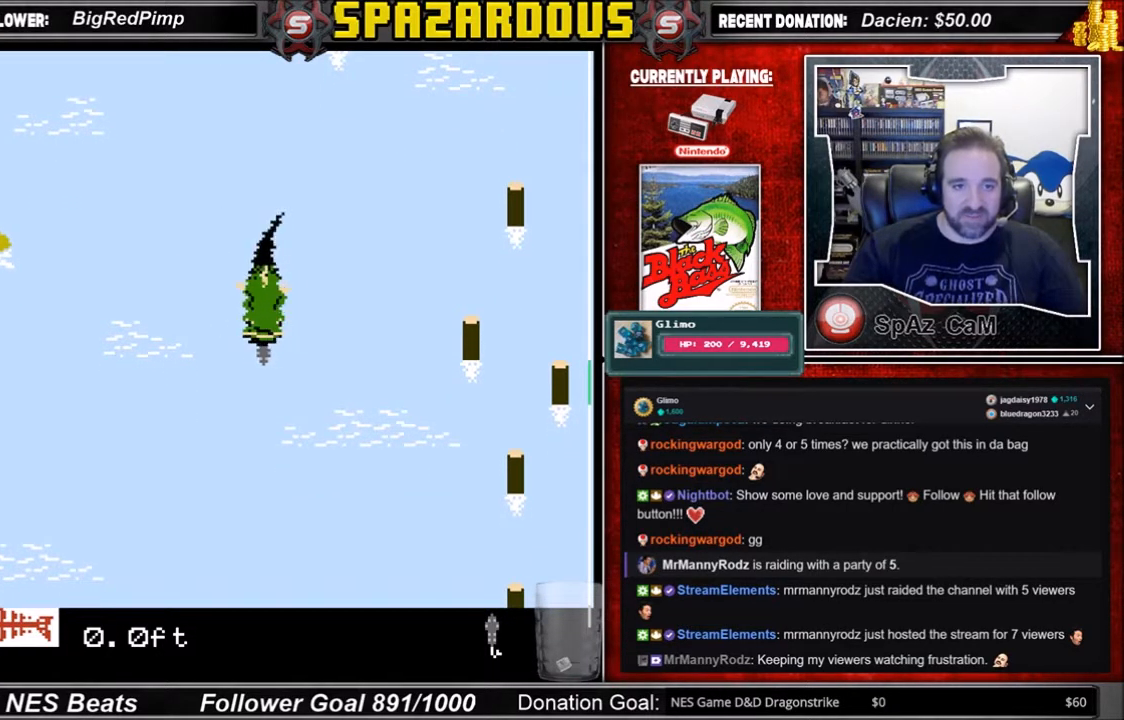
{"buttons": [], "events": [[100, "A", "up"]]}